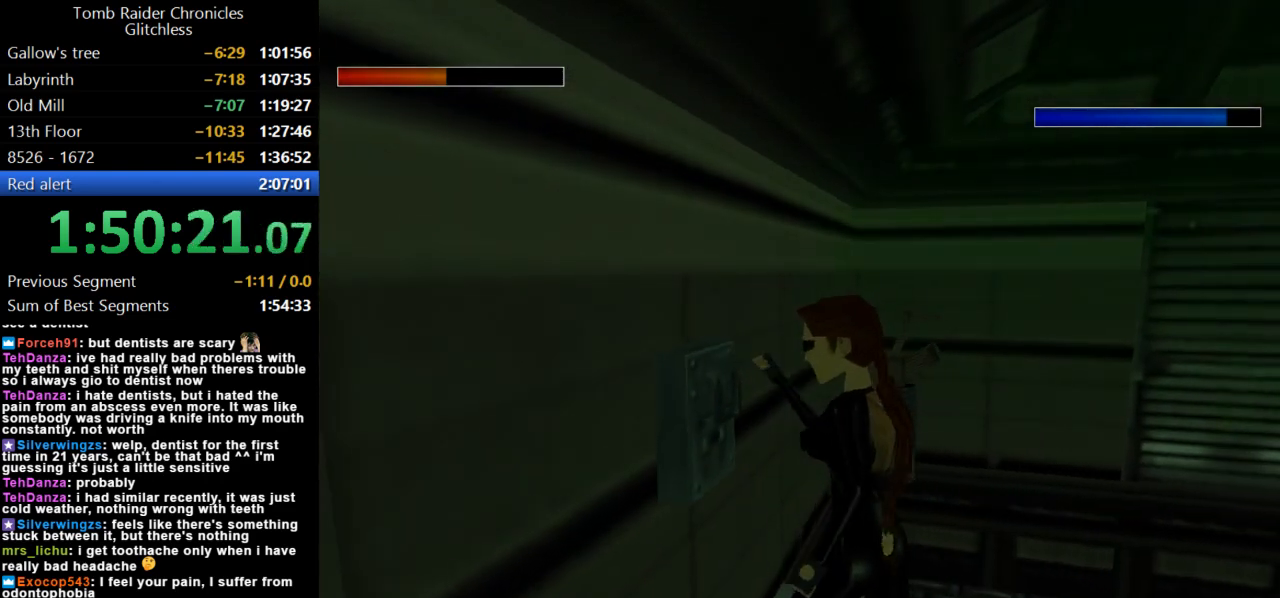
Gameplay with keyboard; each line is a JSON object with the keys held at the frame after it. "events" lists presses ("down") and releases ("up") of "action", "dash", "down", "duck", "flare", "guns", "inv", "jump", "left", "lmed", "look", "lstep", "pause", "right", "roll", "roll2", "rstep", "up" and "walk" between this image and that frame as [ms after this image, input, new state], when the widget could be followed in between. No other keys are recorded. Mouse input is not recorded. Key names are as the overlay labels them; some are game actions (e.g. jump) rather than physical keys.
{"keys": [], "events": []}
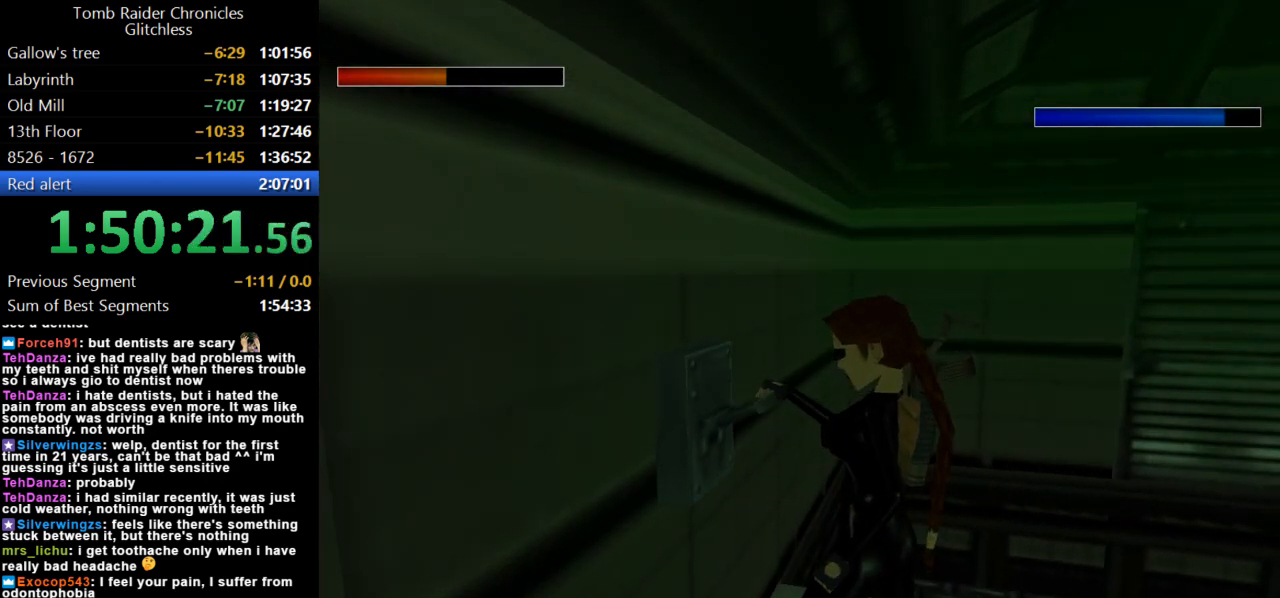
{"keys": [], "events": []}
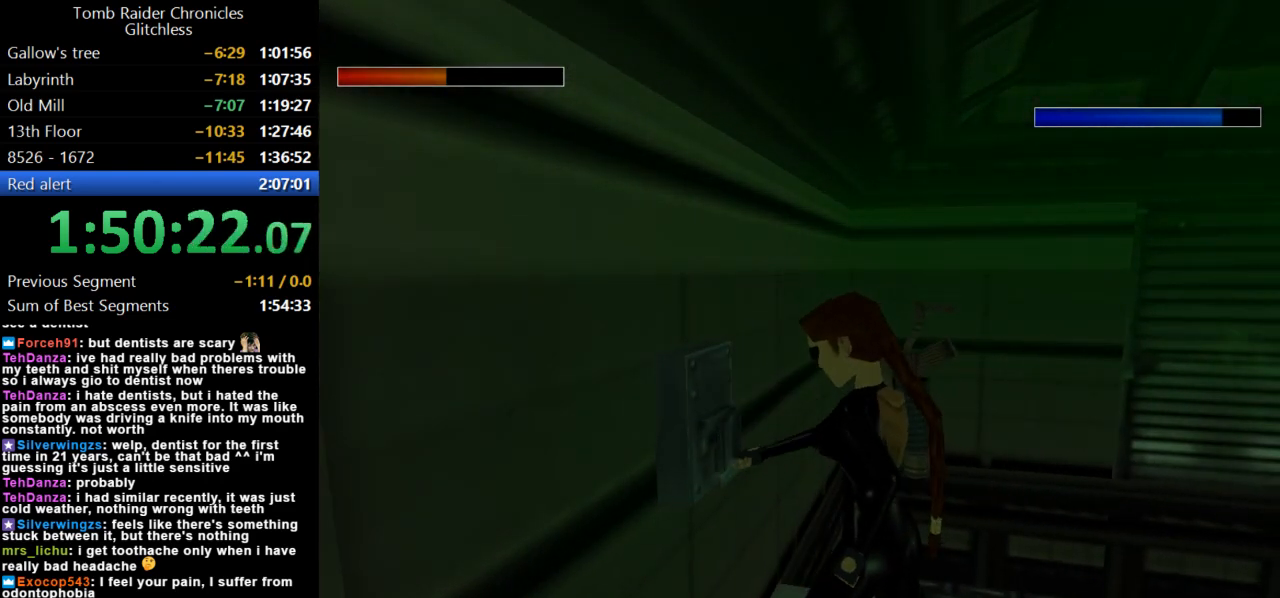
{"keys": [], "events": []}
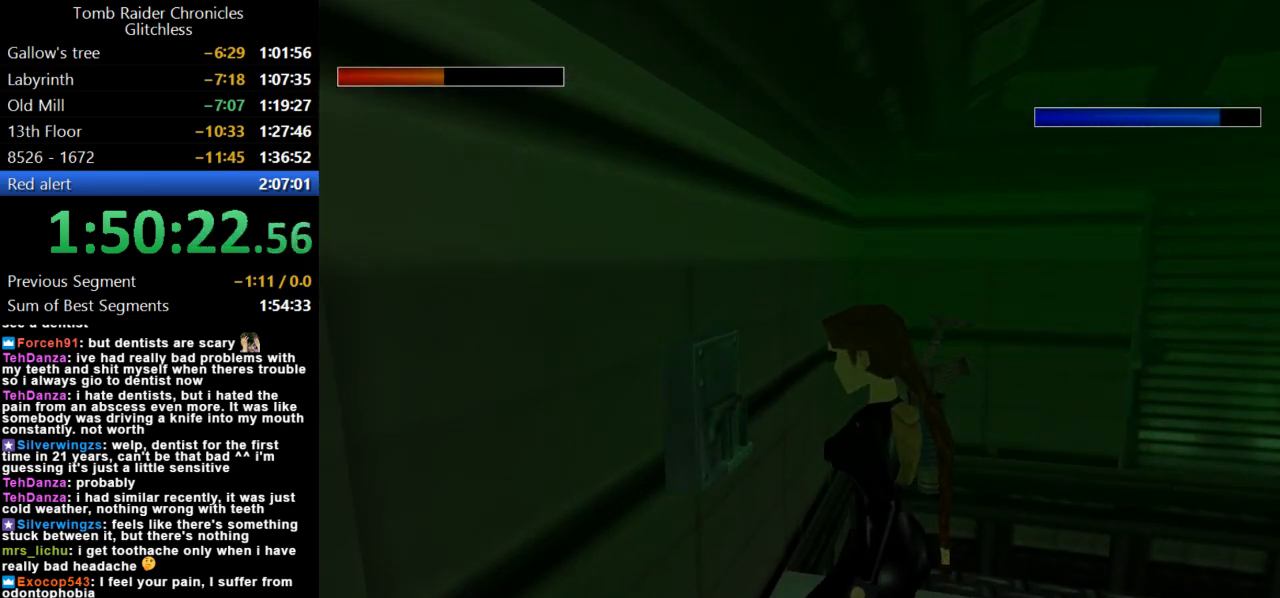
{"keys": ["down", "jump"], "events": [[134, "jump", "down"], [334, "down", "down"]]}
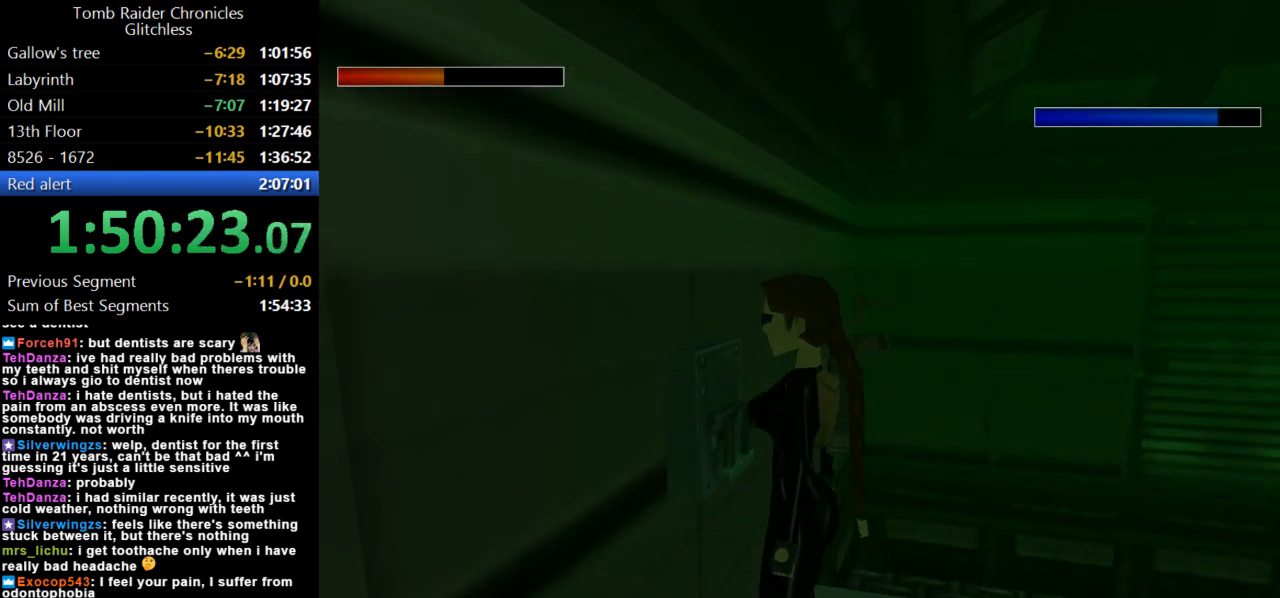
{"keys": ["jump", "roll2"], "events": [[367, "roll2", "down"], [500, "down", "up"]]}
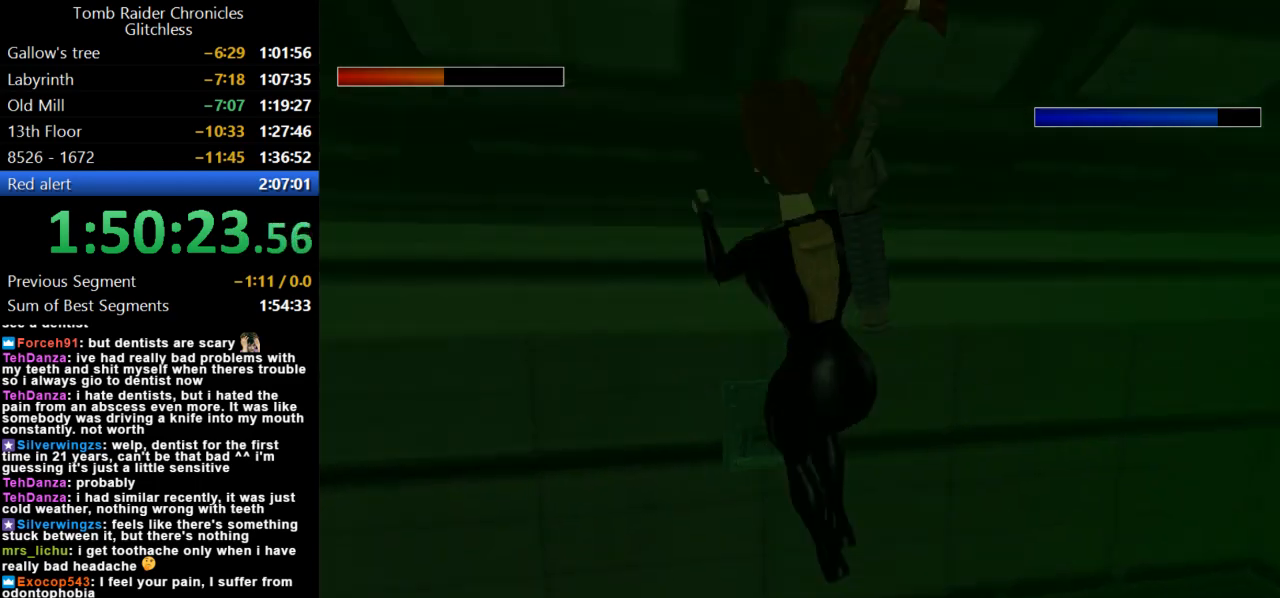
{"keys": ["up"], "events": [[34, "jump", "up"], [34, "roll2", "up"], [200, "up", "down"]]}
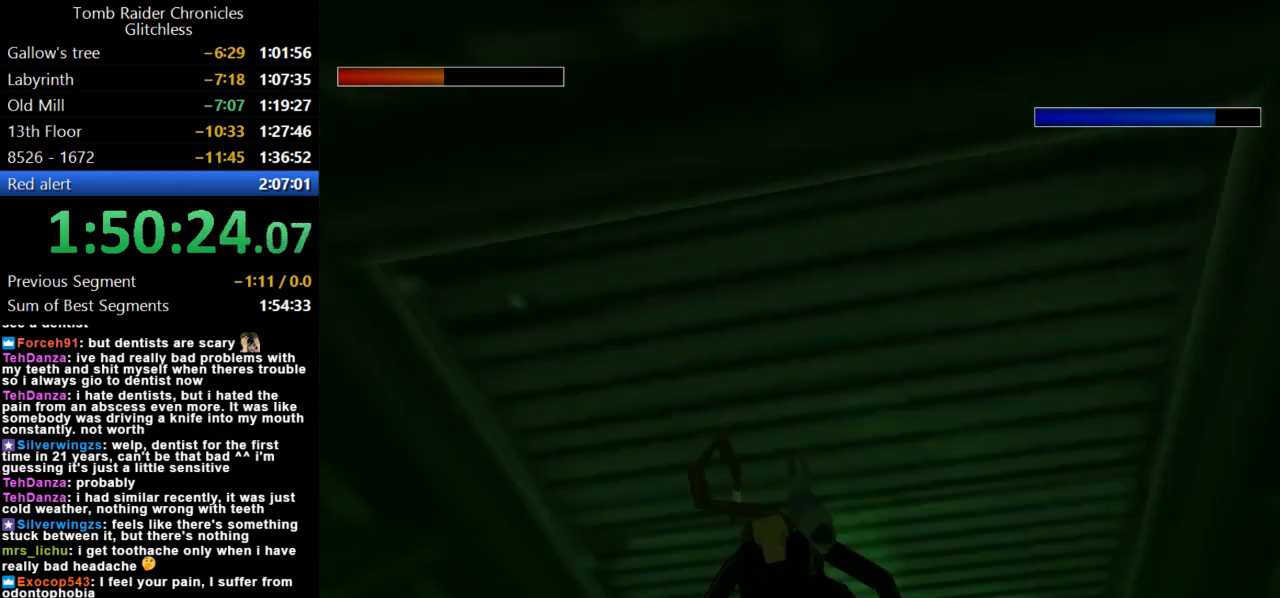
{"keys": ["up"], "events": []}
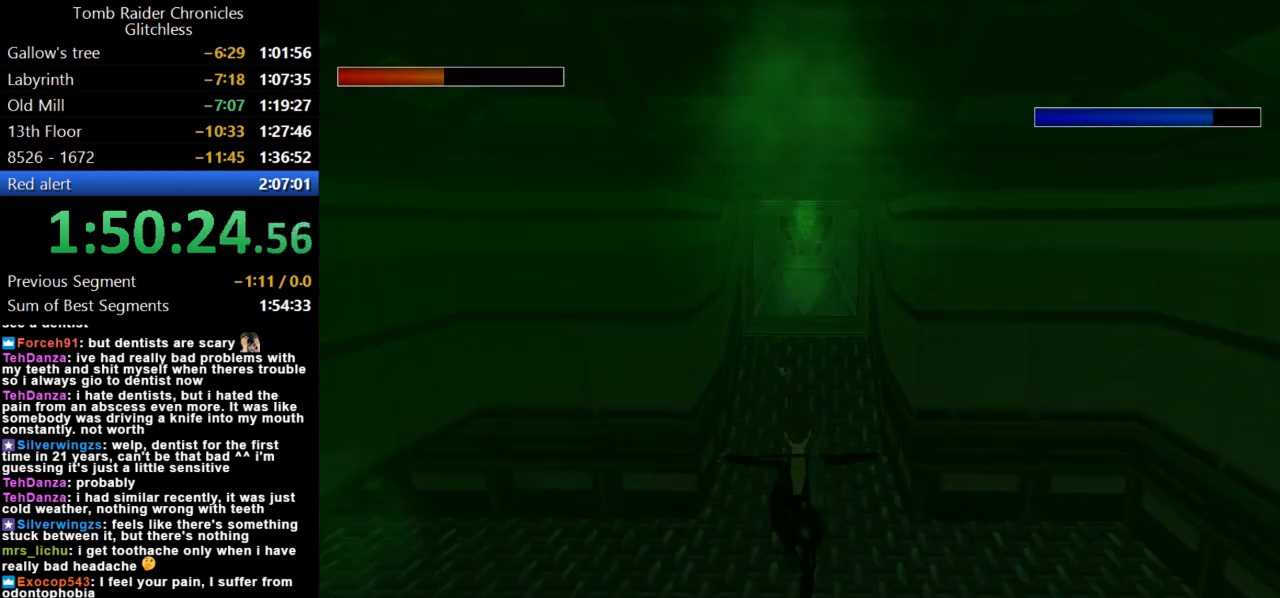
{"keys": ["dash", "up"], "events": [[267, "dash", "down"]]}
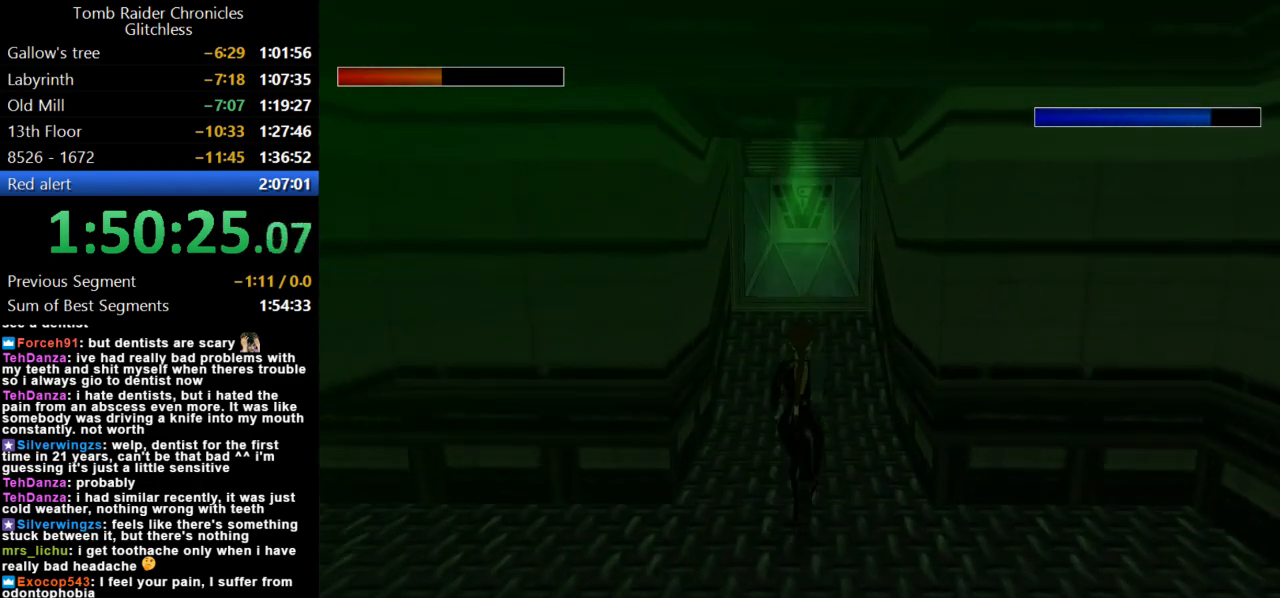
{"keys": ["dash", "up"], "events": []}
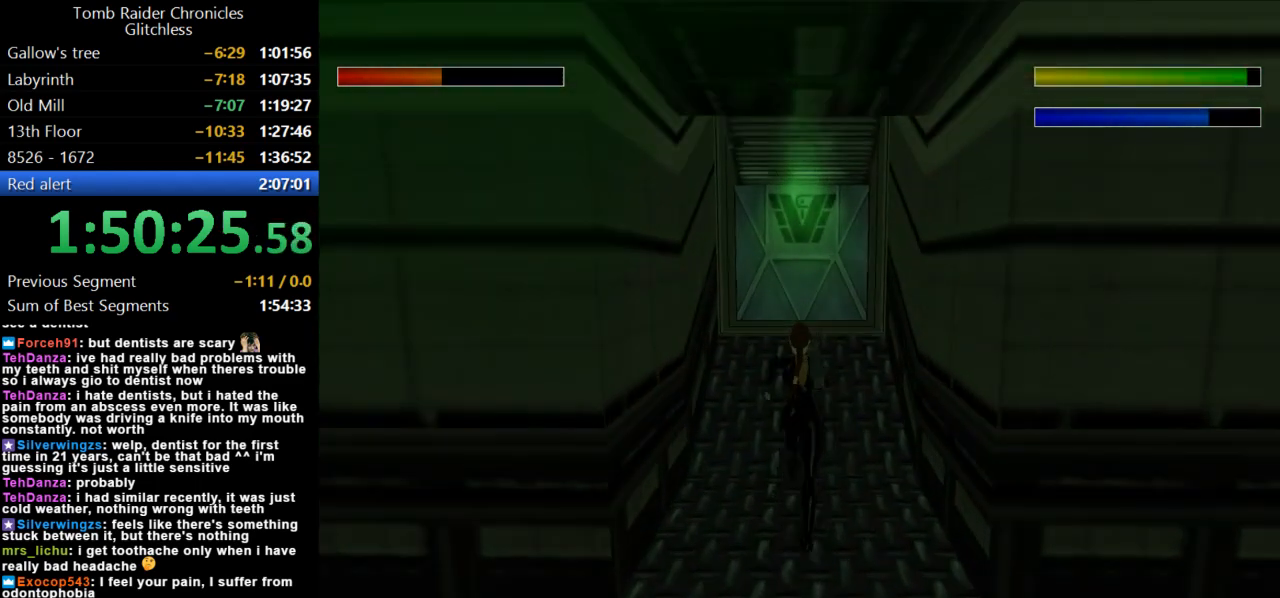
{"keys": ["dash", "up"], "events": []}
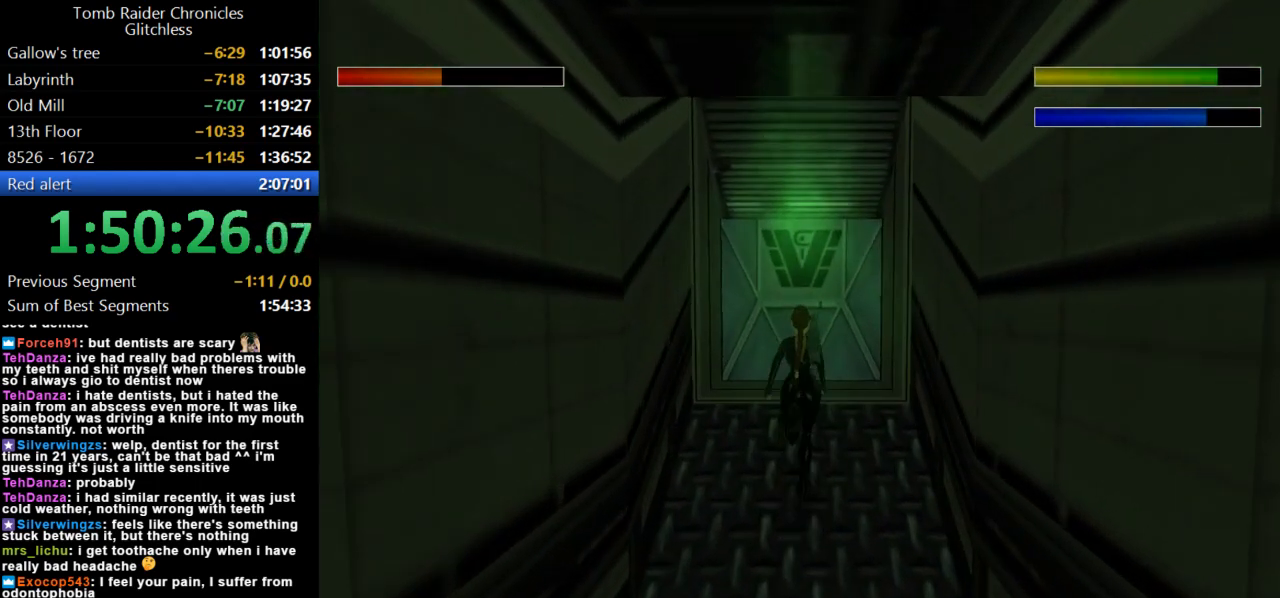
{"keys": ["dash", "up"], "events": []}
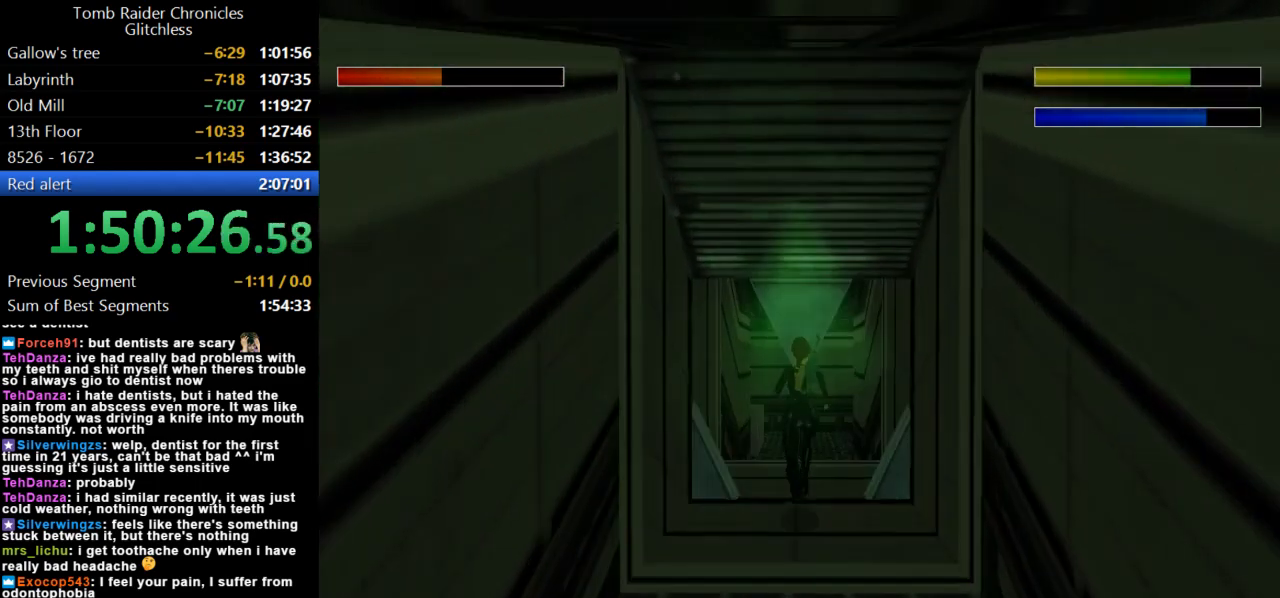
{"keys": ["dash", "up"], "events": [[67, "right", "down"], [167, "right", "up"]]}
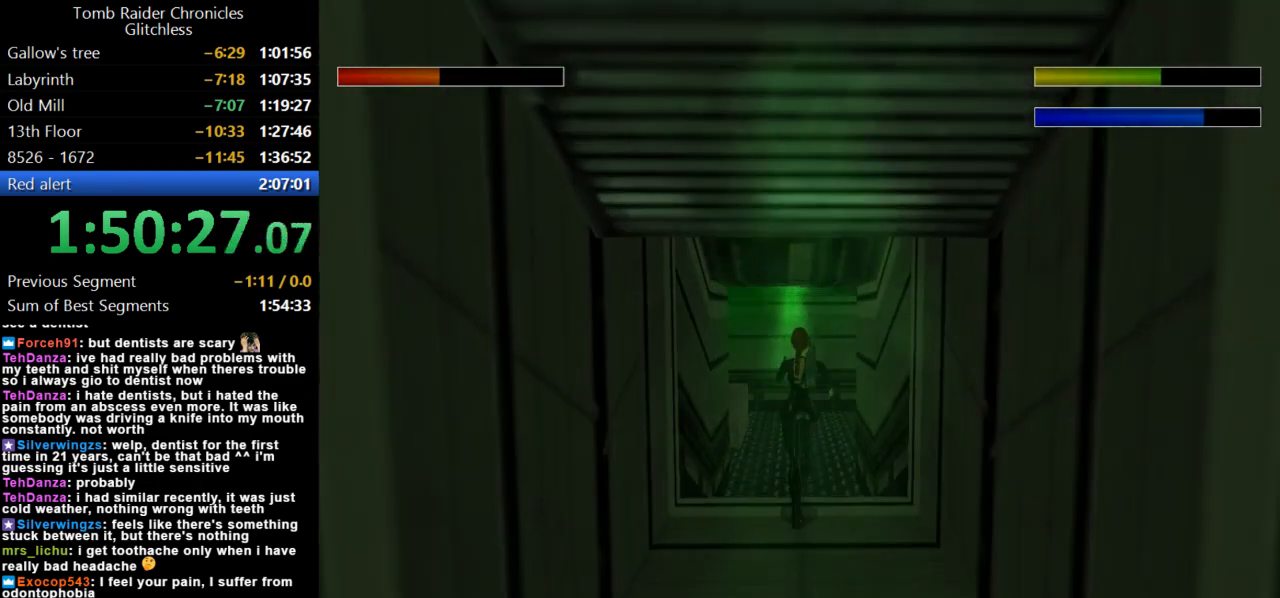
{"keys": ["dash", "right", "up"], "events": [[400, "right", "down"]]}
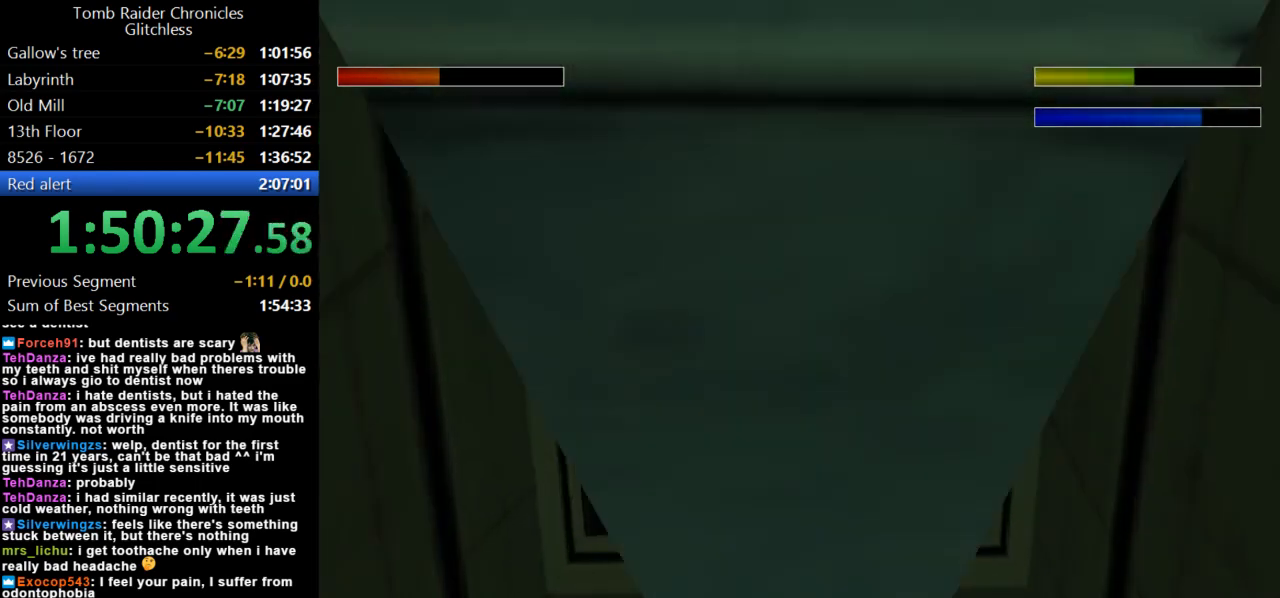
{"keys": ["dash", "right", "up"], "events": [[167, "right", "up"], [234, "right", "down"]]}
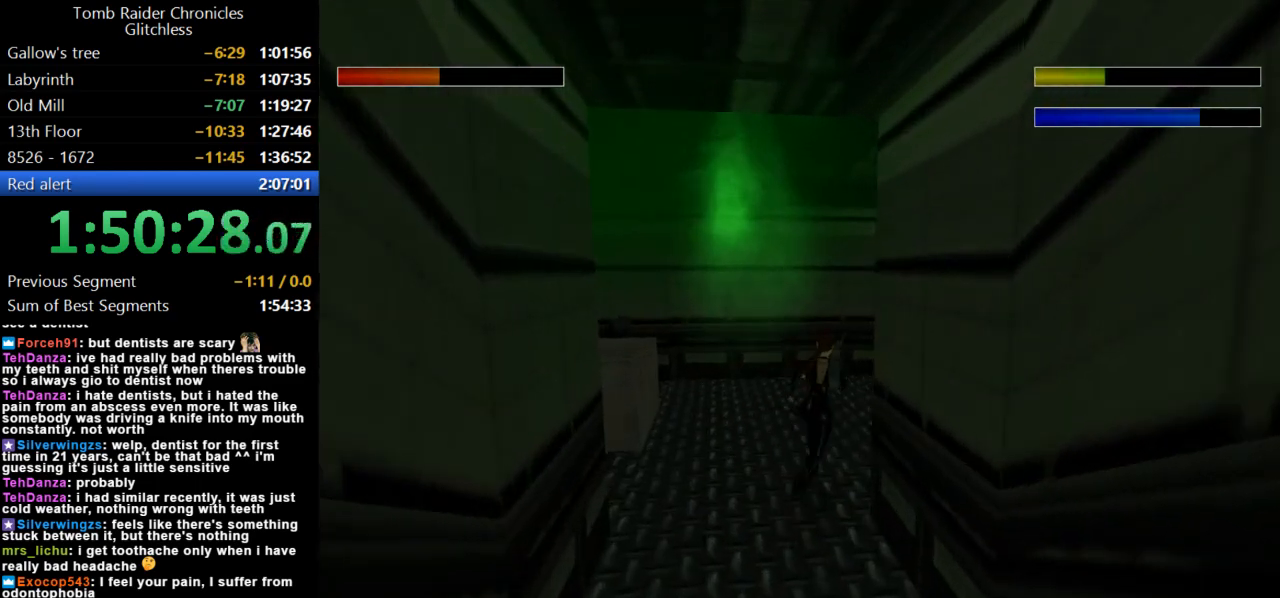
{"keys": ["dash", "right", "up"], "events": []}
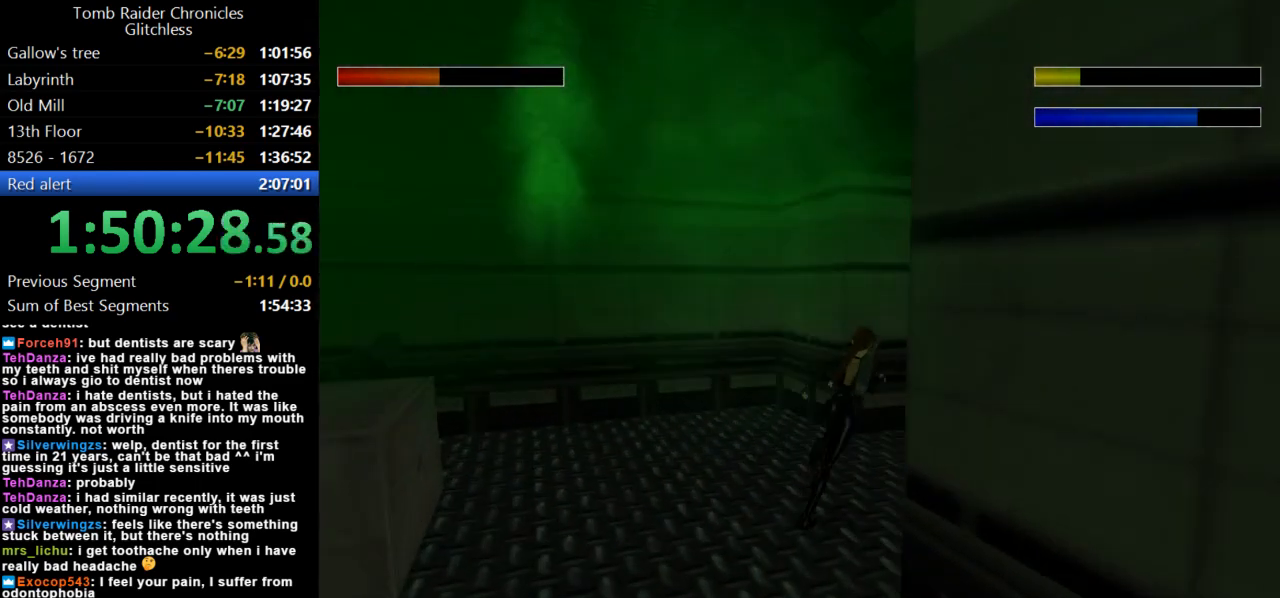
{"keys": ["dash", "right", "up"], "events": []}
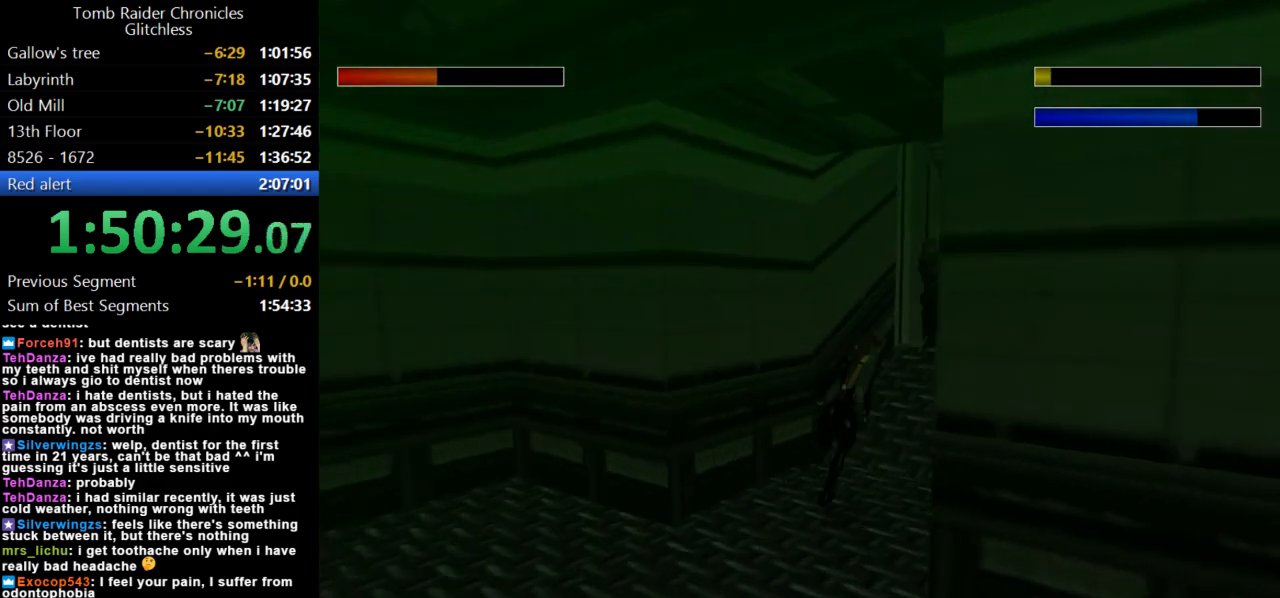
{"keys": ["up"], "events": [[300, "dash", "up"], [367, "right", "up"]]}
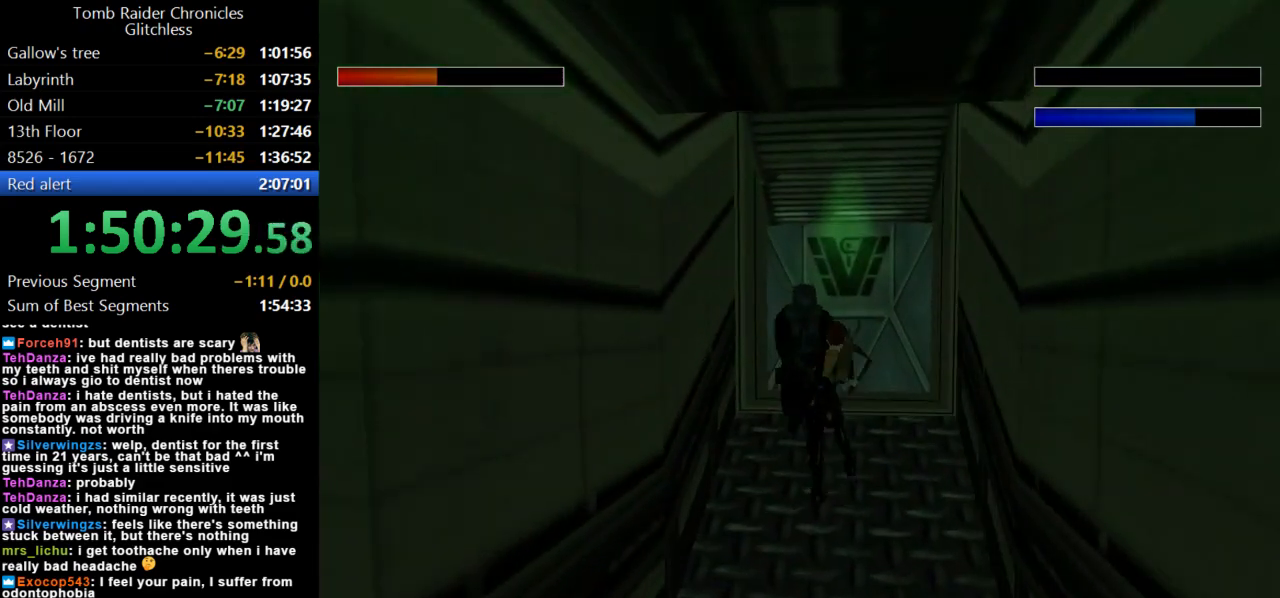
{"keys": ["up"], "events": [[267, "left", "down"], [434, "left", "up"]]}
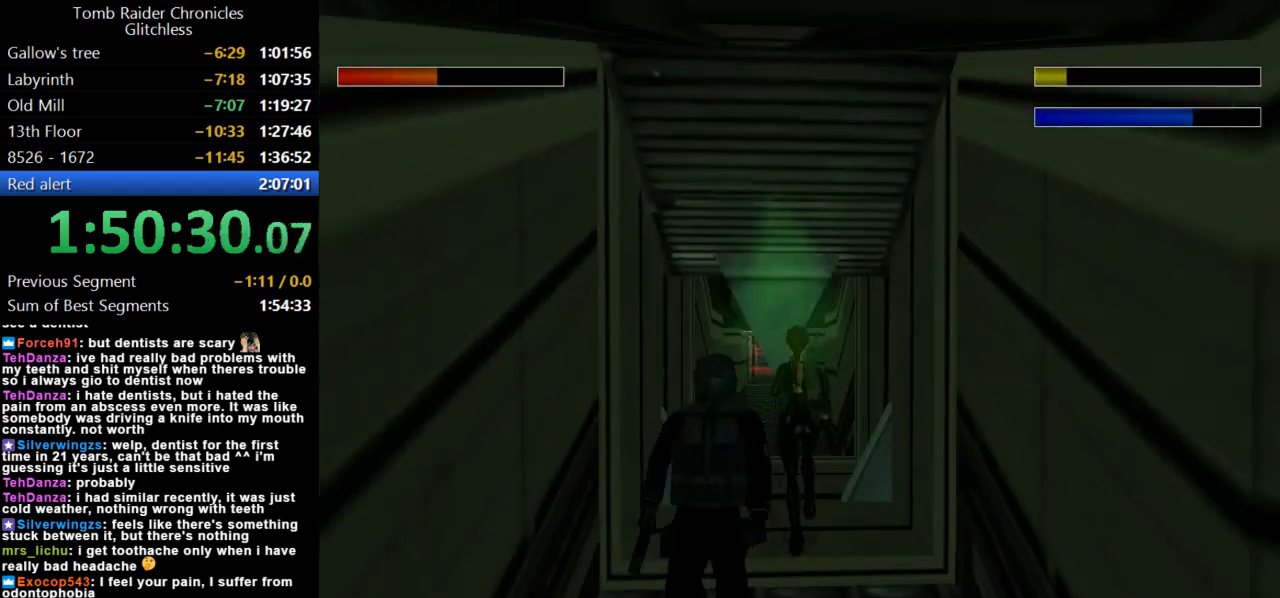
{"keys": ["dash", "up"], "events": [[400, "dash", "down"]]}
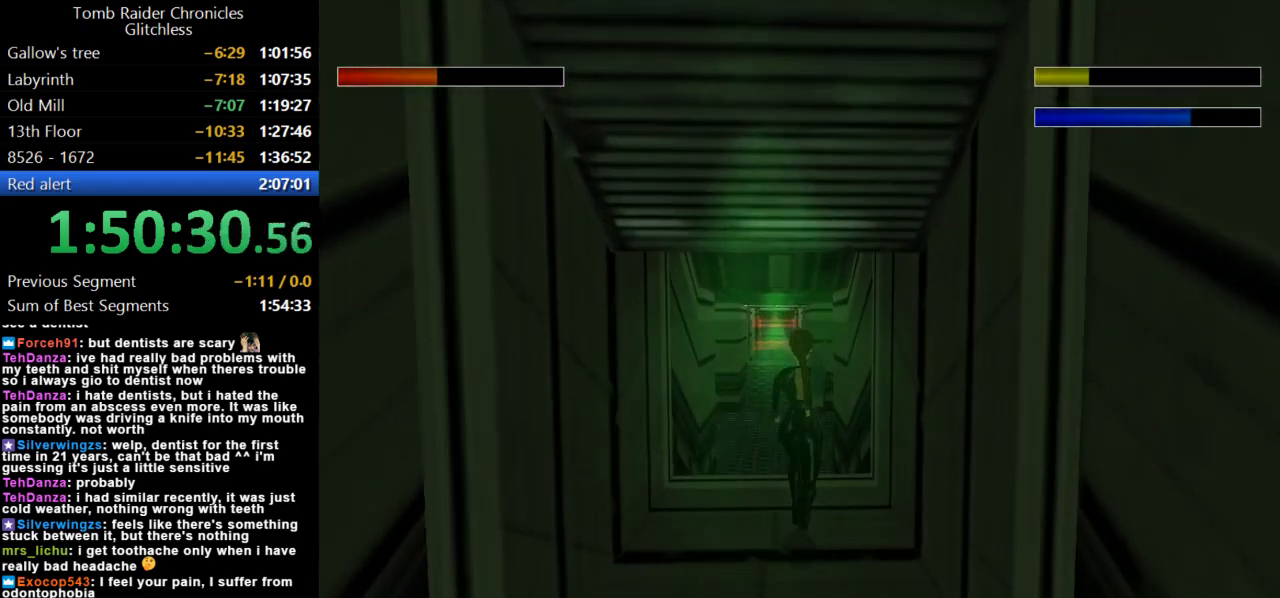
{"keys": ["dash", "up"], "events": [[267, "dash", "up"], [400, "dash", "down"]]}
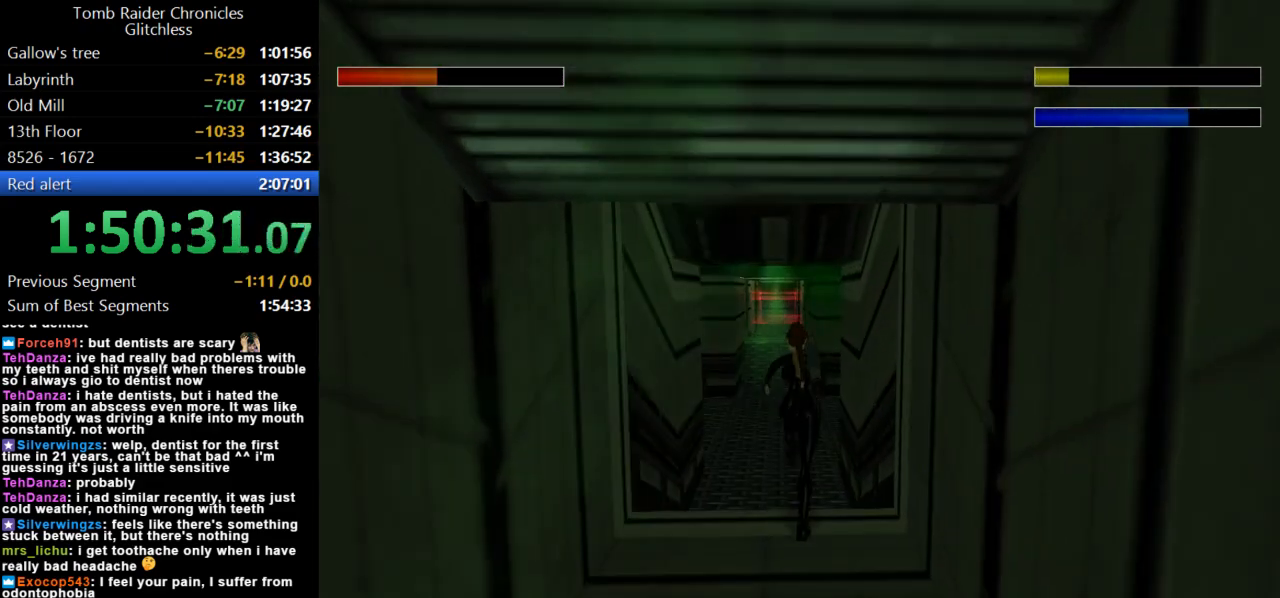
{"keys": ["dash", "right", "up"], "events": [[167, "right", "down"], [334, "right", "up"], [467, "right", "down"]]}
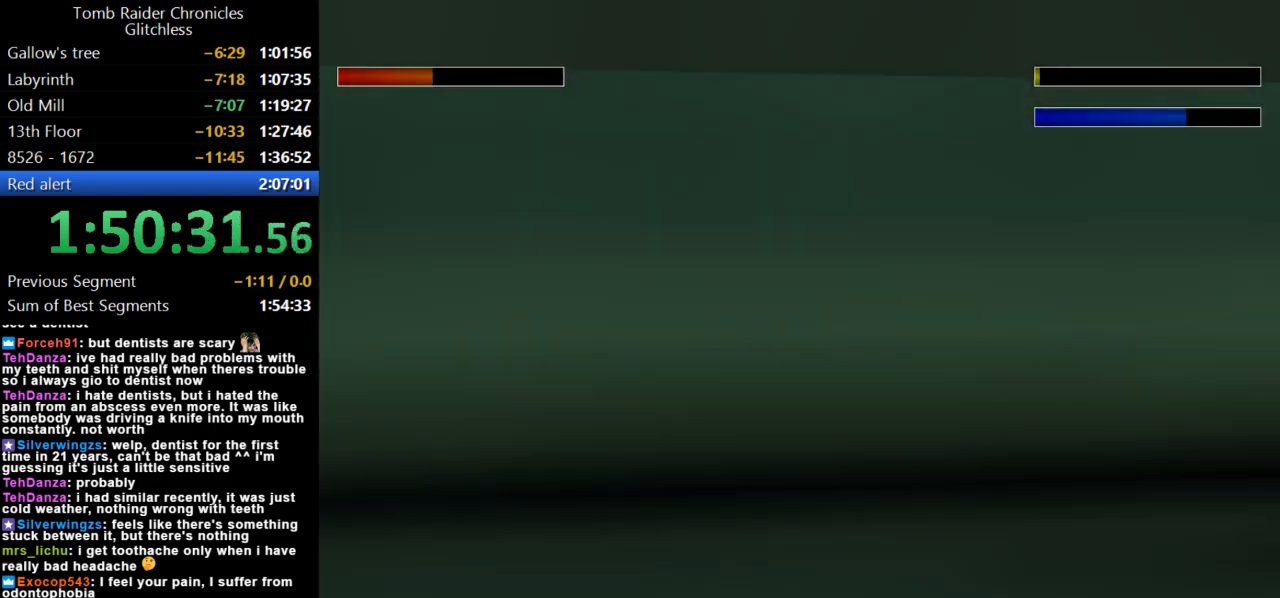
{"keys": ["right", "up"], "events": [[300, "dash", "up"]]}
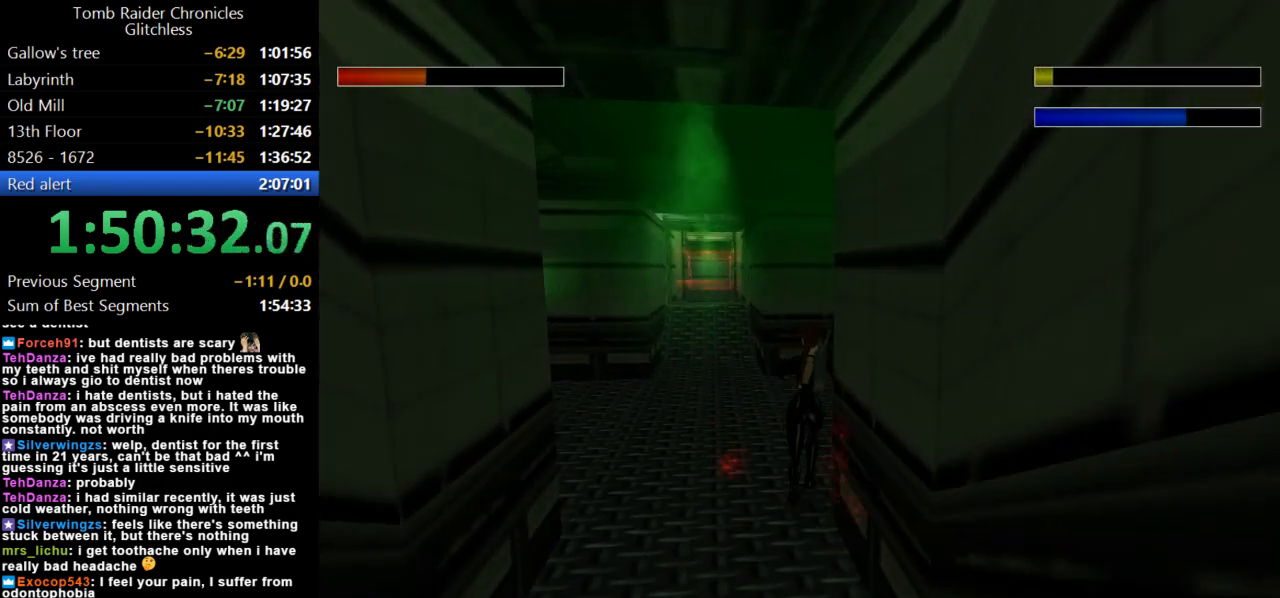
{"keys": ["up"], "events": [[467, "right", "up"]]}
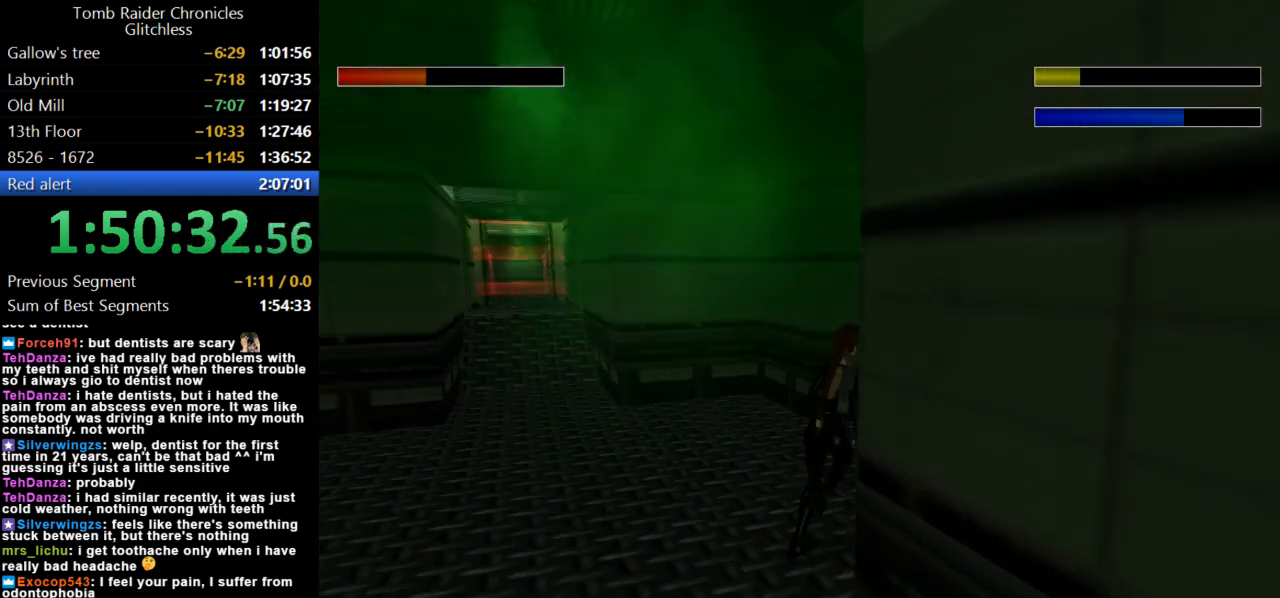
{"keys": ["dash", "right", "up"], "events": [[134, "dash", "down"], [334, "right", "down"]]}
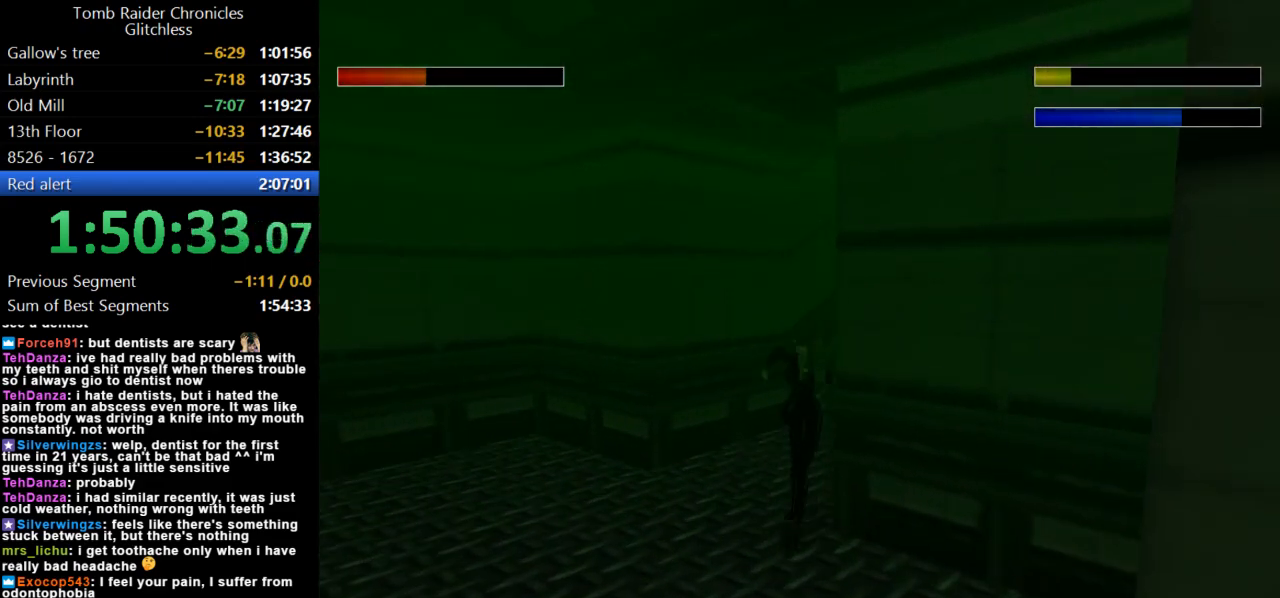
{"keys": ["dash", "right", "up"], "events": []}
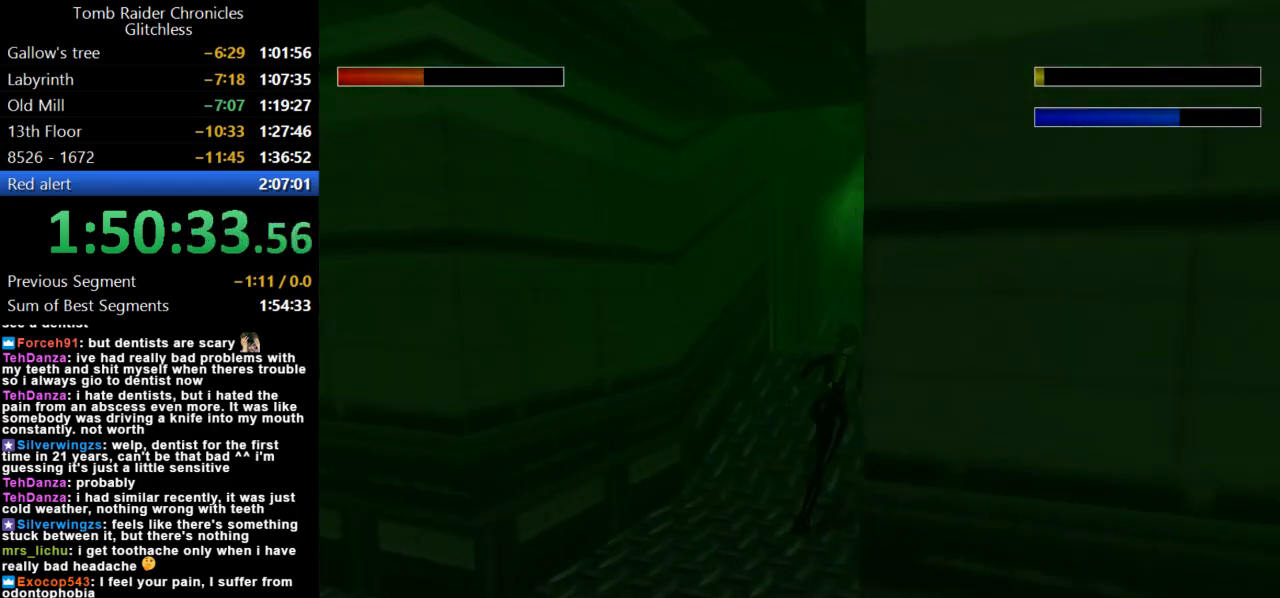
{"keys": ["dash", "jump", "up"], "events": [[34, "jump", "down"], [67, "right", "up"]]}
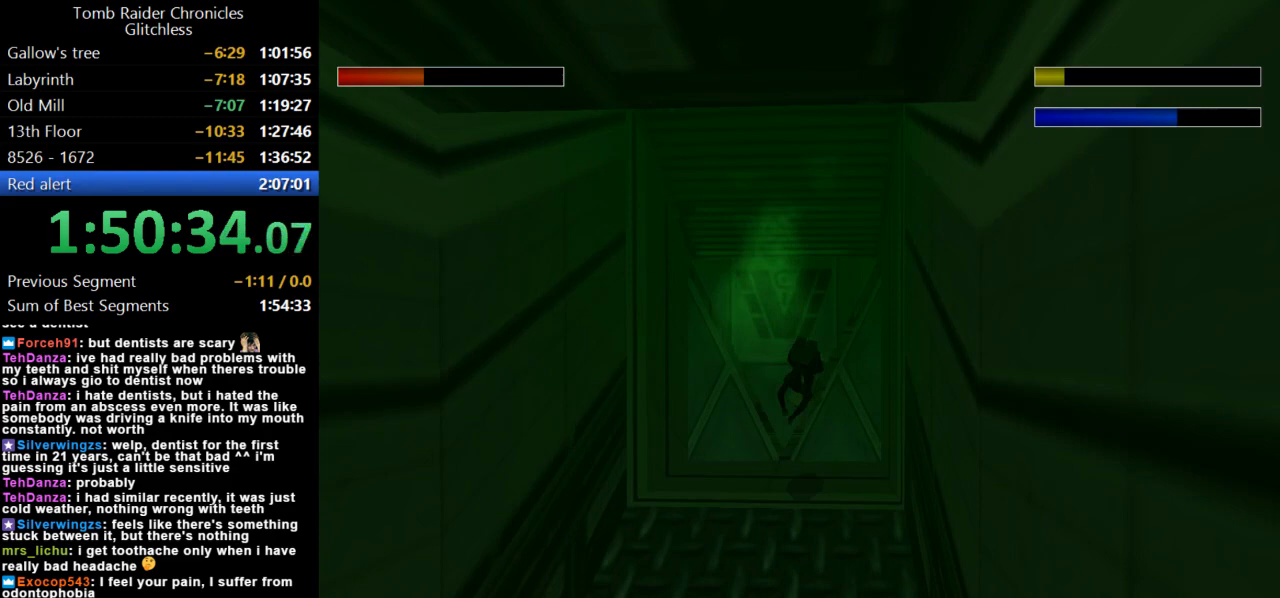
{"keys": ["up"], "events": [[100, "jump", "up"], [167, "dash", "up"]]}
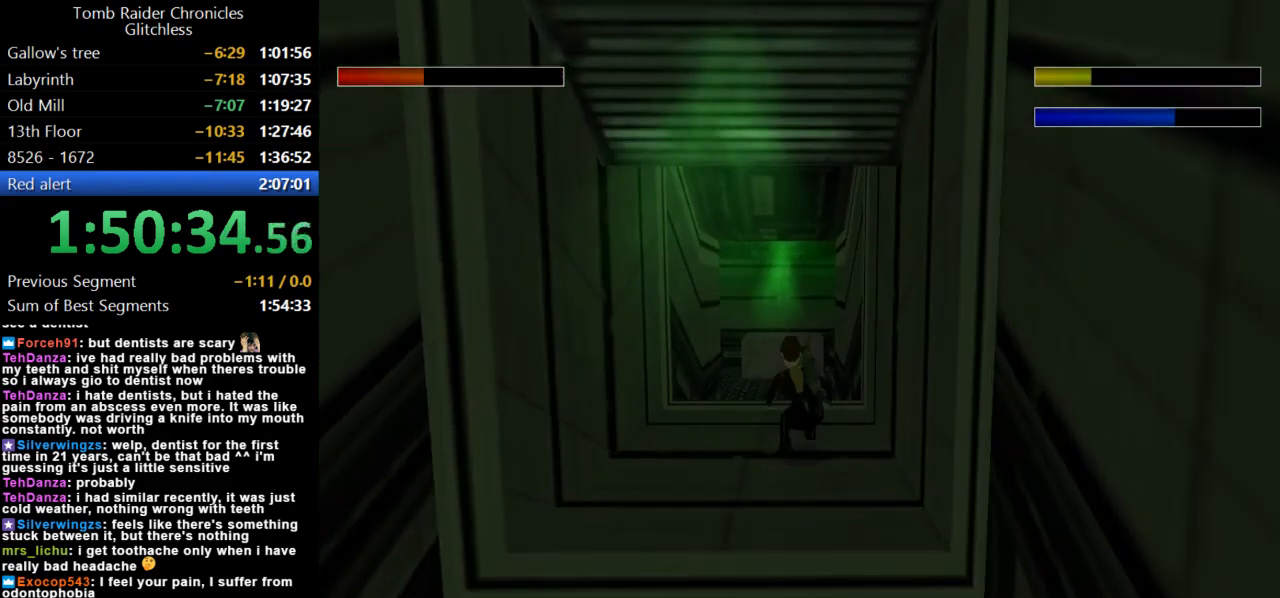
{"keys": ["dash", "up"], "events": [[234, "dash", "down"]]}
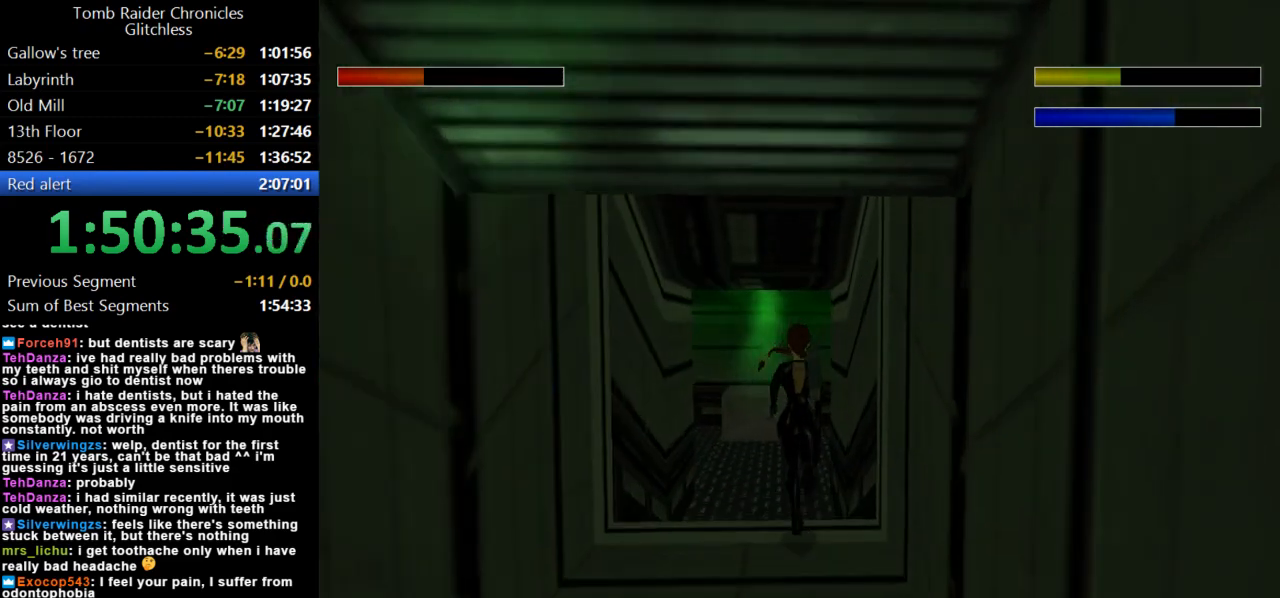
{"keys": ["dash", "up"], "events": [[100, "left", "down"], [367, "left", "up"]]}
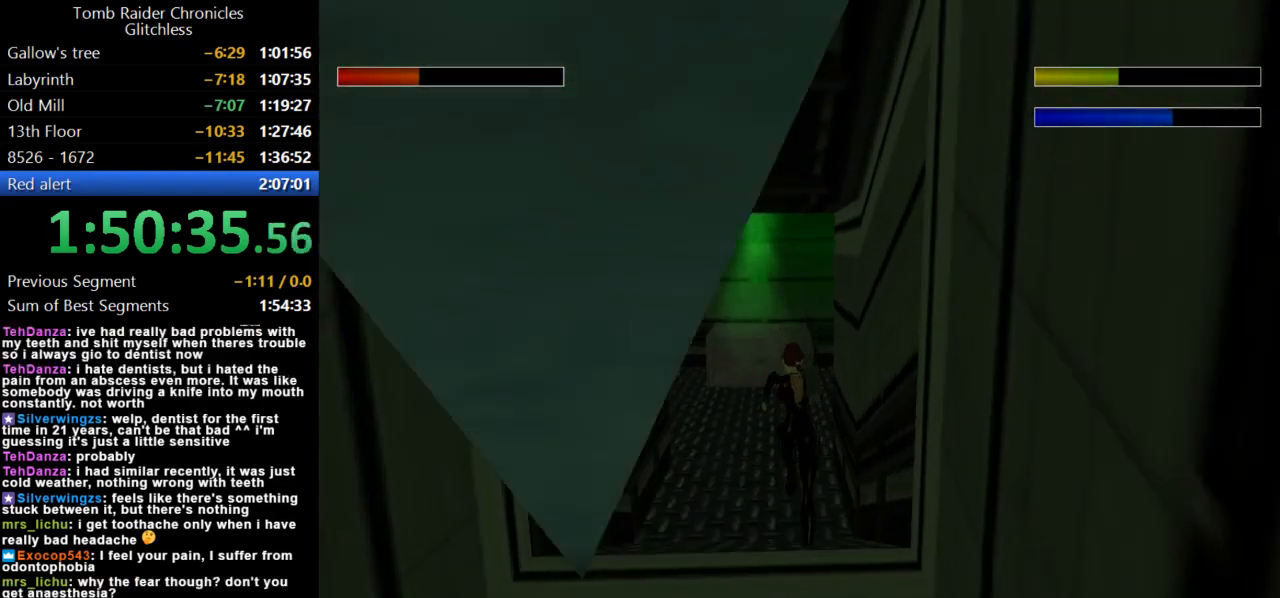
{"keys": ["left", "up"], "events": [[67, "dash", "up"], [334, "left", "down"]]}